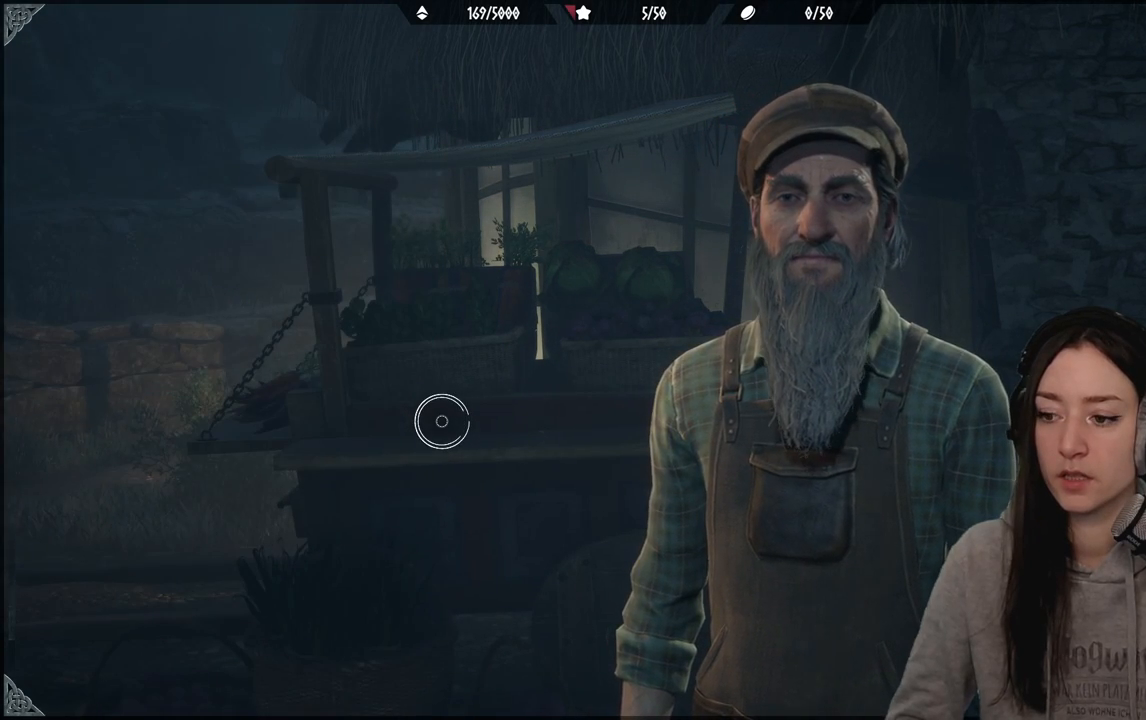
Gameplay with a controller (Xbox layout); each line is a JSON object with the inputs held at the frame after it. "events" lists button and stick changes between this image and that frame as [ms after this image, input, new state], when the widget could be followed in between.
{"buttons": [], "left_stick": "center", "right_stick": "center", "events": []}
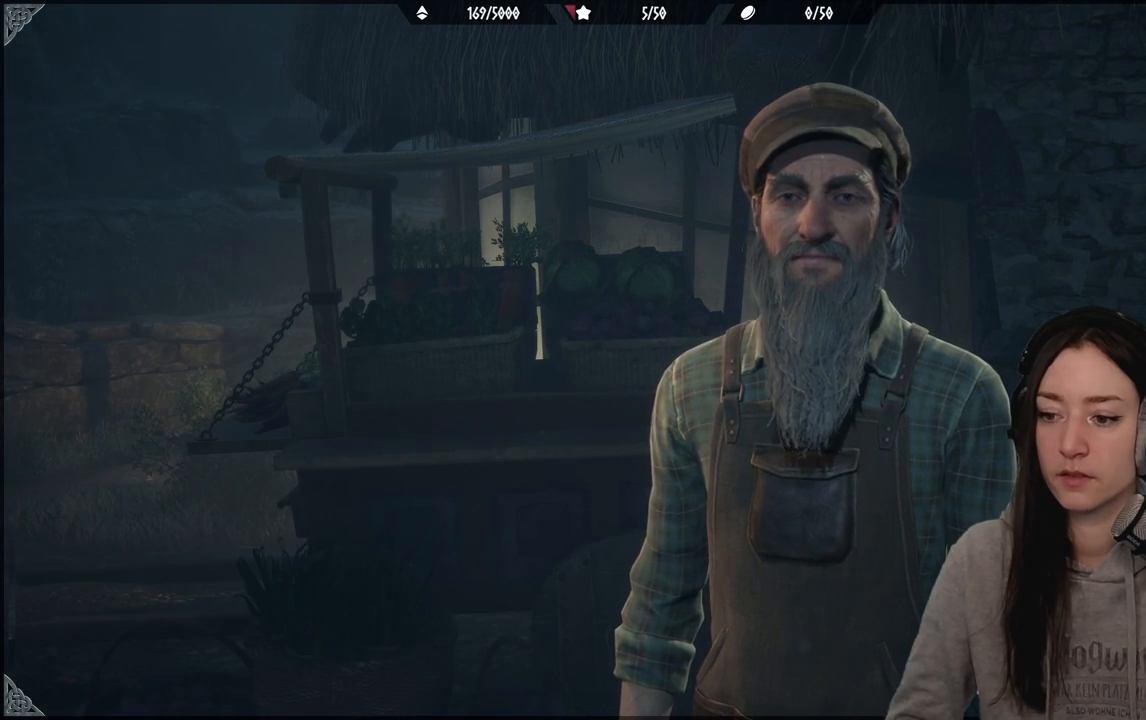
{"buttons": [], "left_stick": "center", "right_stick": "center", "events": [[33, "left_stick", "right"], [150, "left_stick", "down-right"], [317, "left_stick", "center"]]}
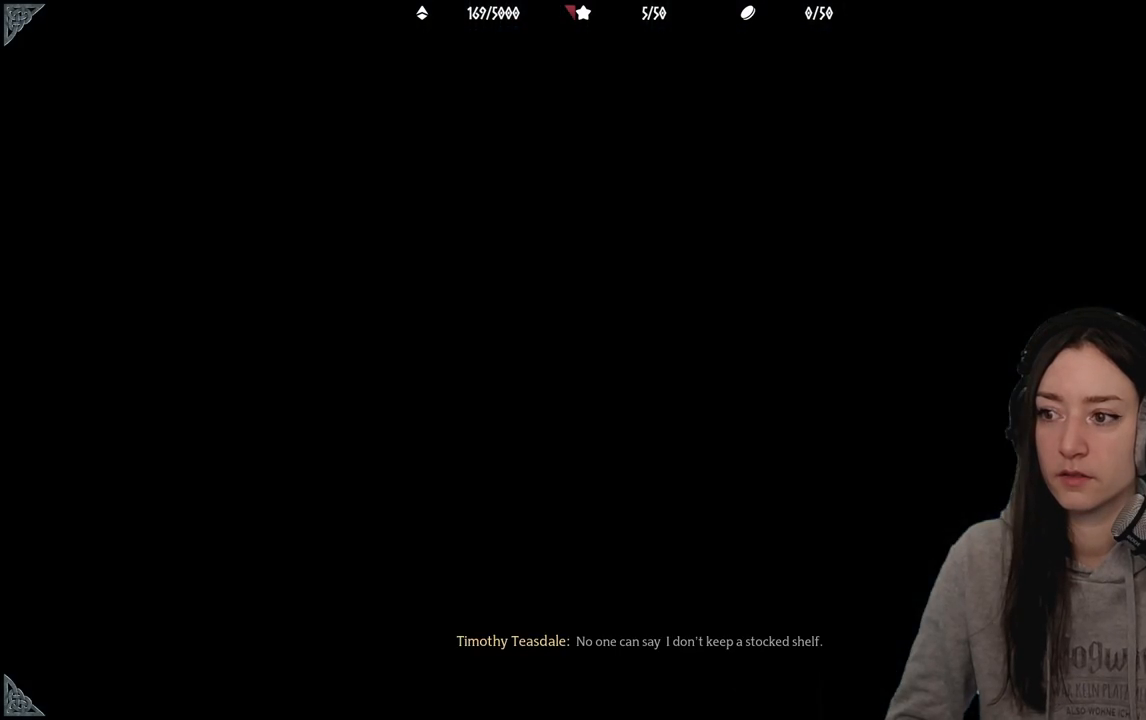
{"buttons": [], "left_stick": "center", "right_stick": "center", "events": []}
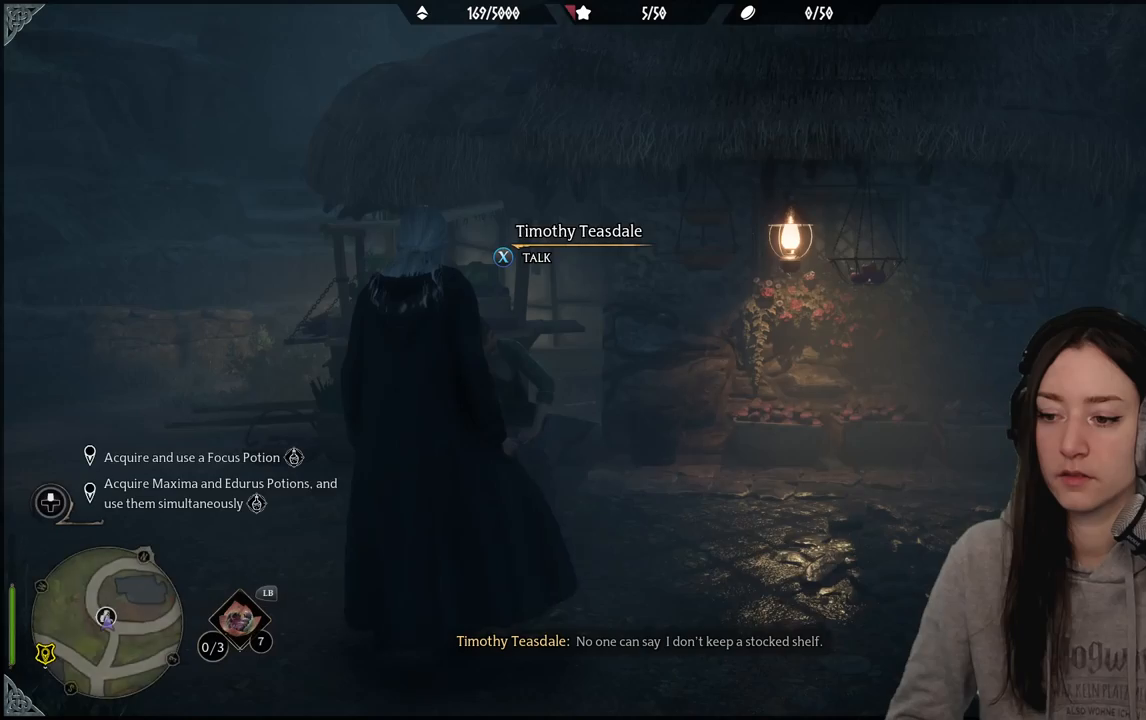
{"buttons": [], "left_stick": "down", "right_stick": "down-right", "events": [[300, "left_stick", "down"], [317, "right_stick", "down-right"]]}
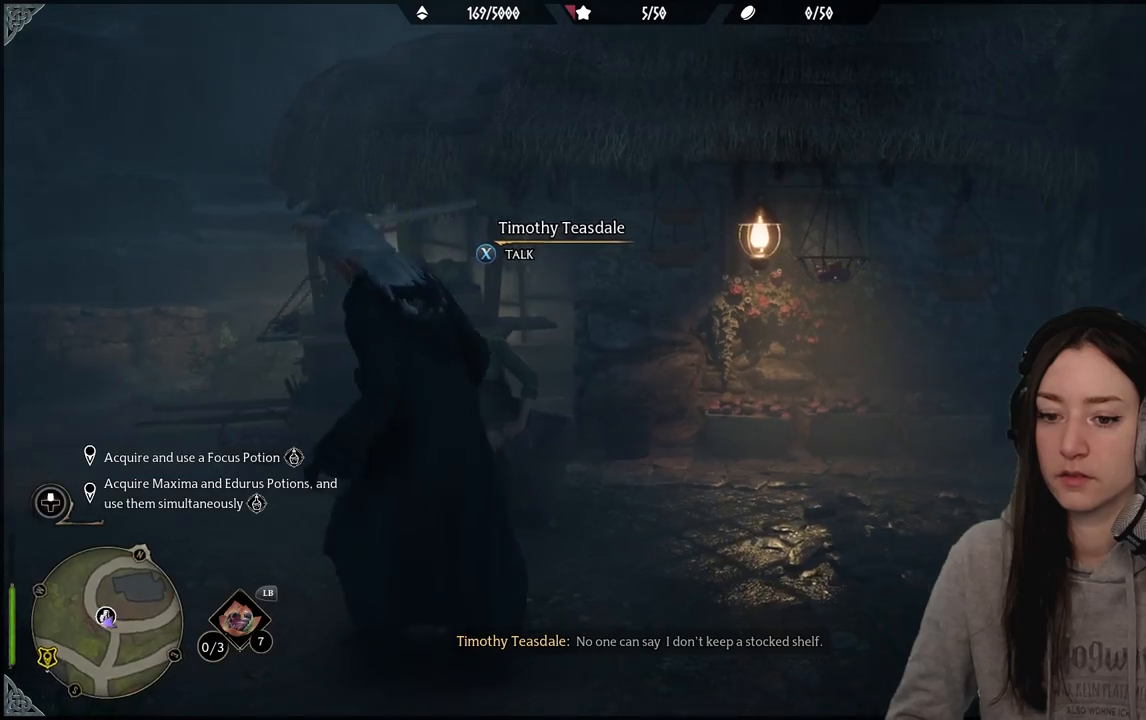
{"buttons": [], "left_stick": "center", "right_stick": "down-right", "events": [[200, "left_stick", "down-right"], [367, "left_stick", "center"]]}
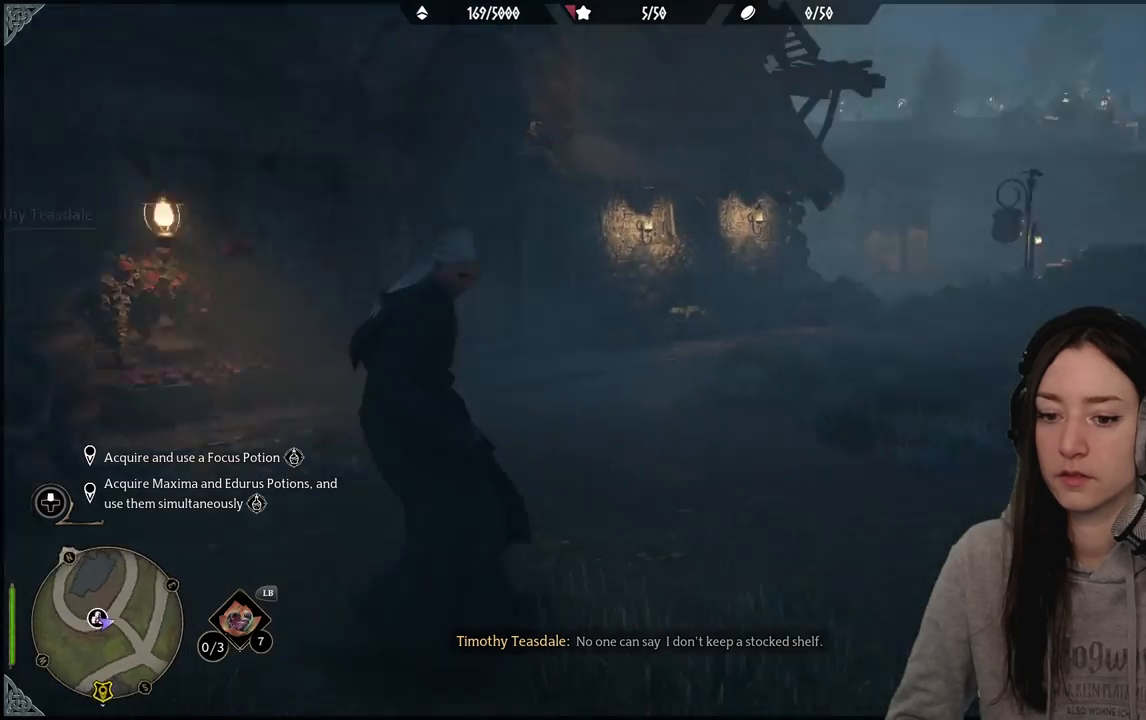
{"buttons": [], "left_stick": "center", "right_stick": "center", "events": [[150, "right_stick", "center"]]}
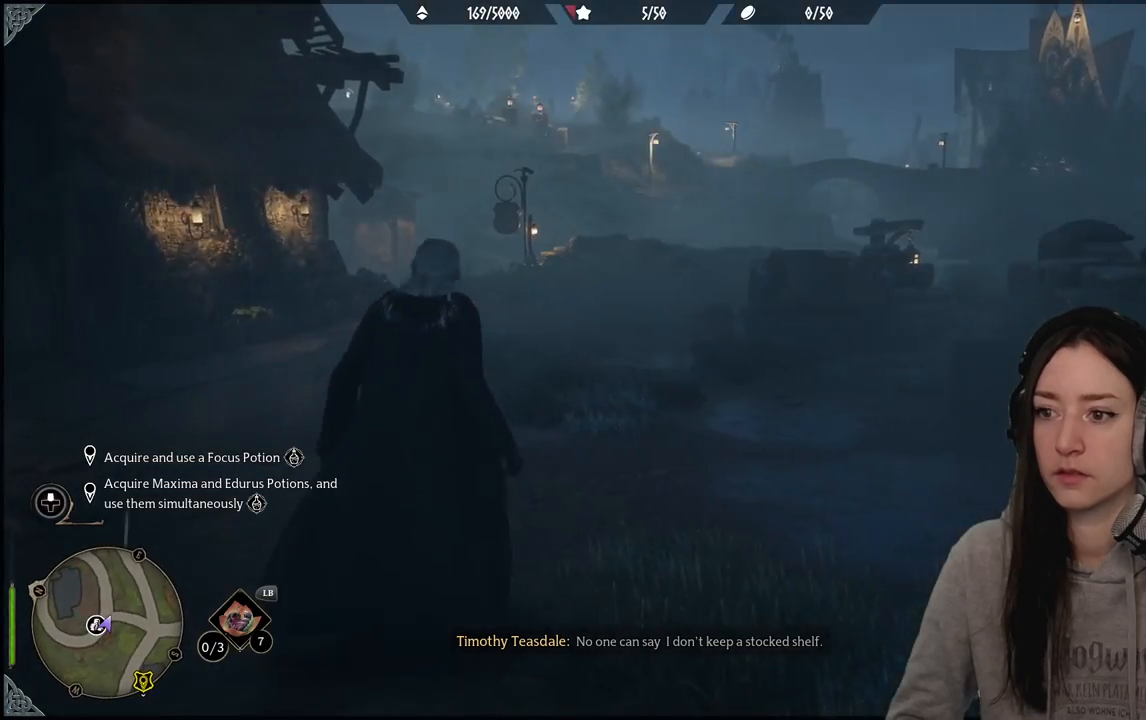
{"buttons": [], "left_stick": "up", "right_stick": "up-left", "events": [[100, "left_stick", "up"], [283, "right_stick", "up"], [467, "right_stick", "up-left"]]}
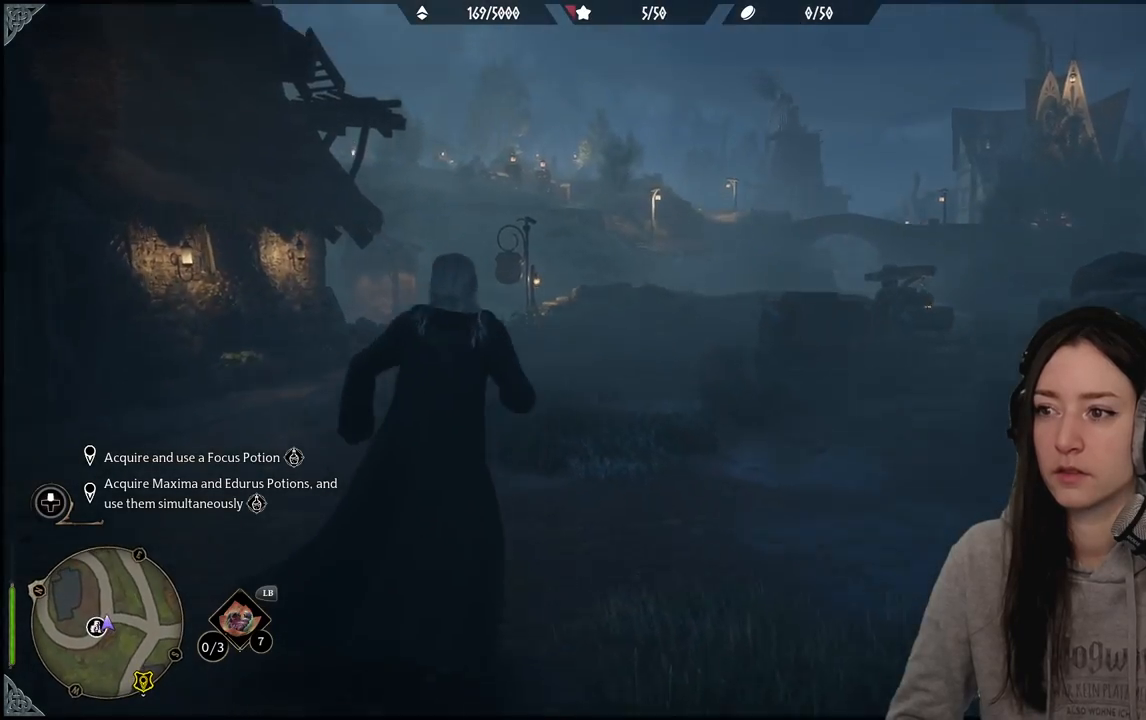
{"buttons": [], "left_stick": "up", "right_stick": "center", "events": [[50, "right_stick", "left"], [300, "right_stick", "center"]]}
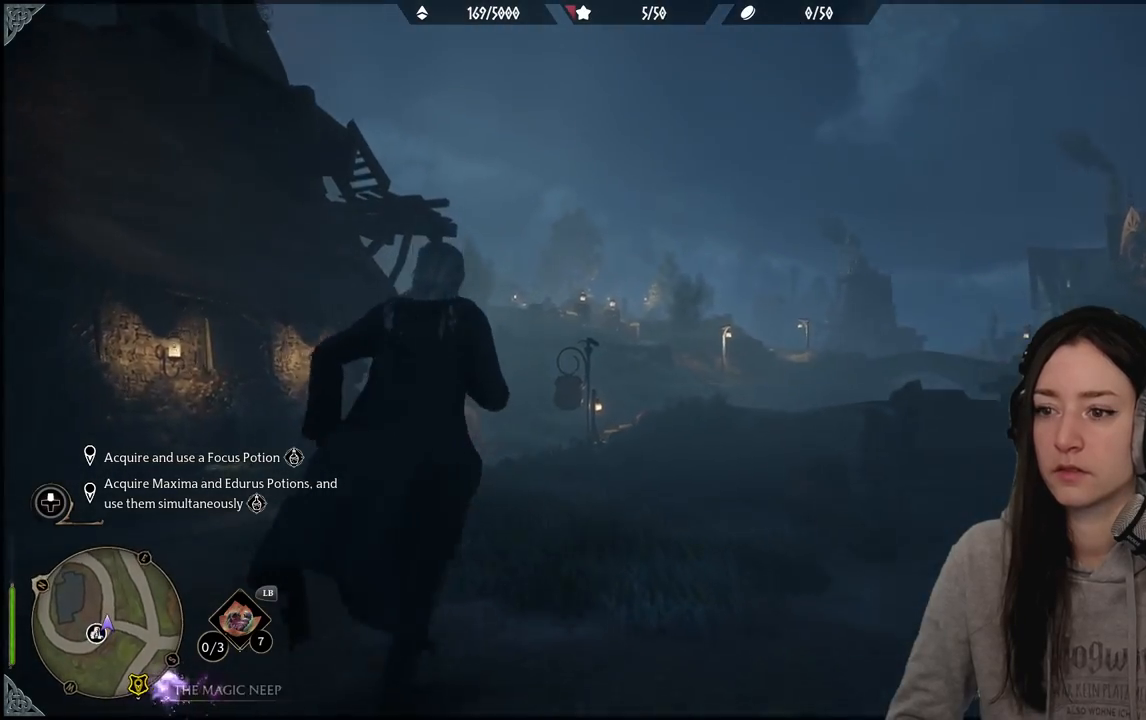
{"buttons": [], "left_stick": "up", "right_stick": "left", "events": [[17, "right_stick", "down-left"], [200, "right_stick", "center"], [450, "right_stick", "left"]]}
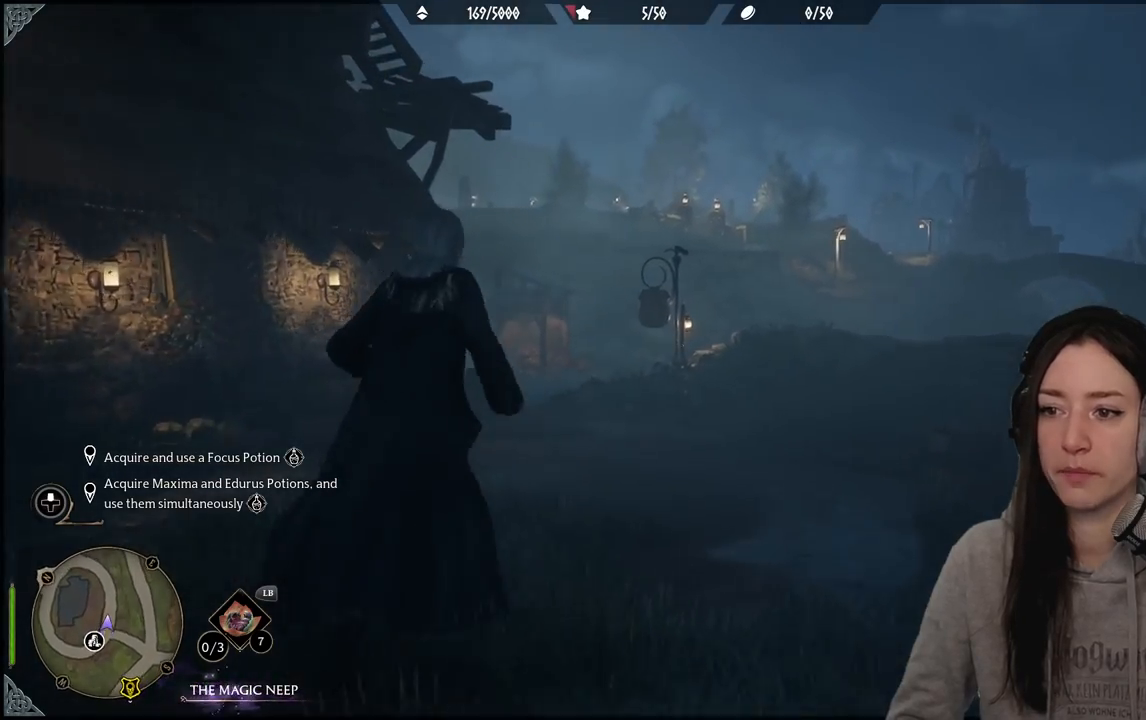
{"buttons": [], "left_stick": "up", "right_stick": "down-left", "events": [[133, "right_stick", "center"], [383, "right_stick", "down-left"]]}
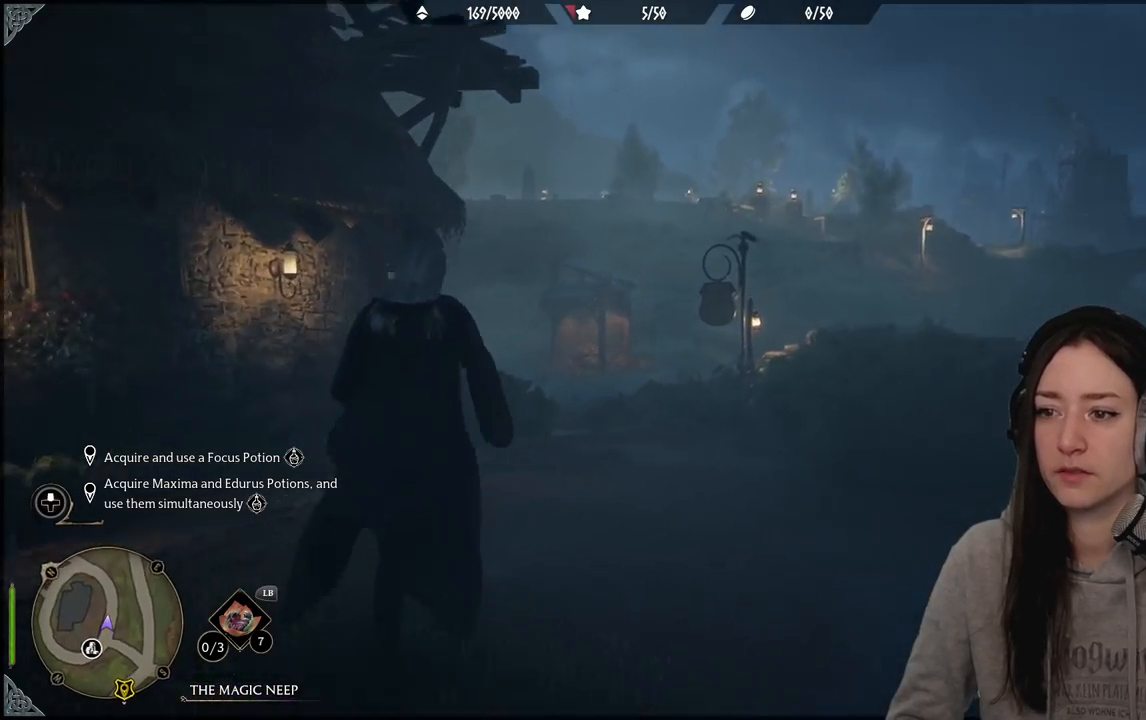
{"buttons": [], "left_stick": "up", "right_stick": "center", "events": [[117, "right_stick", "center"]]}
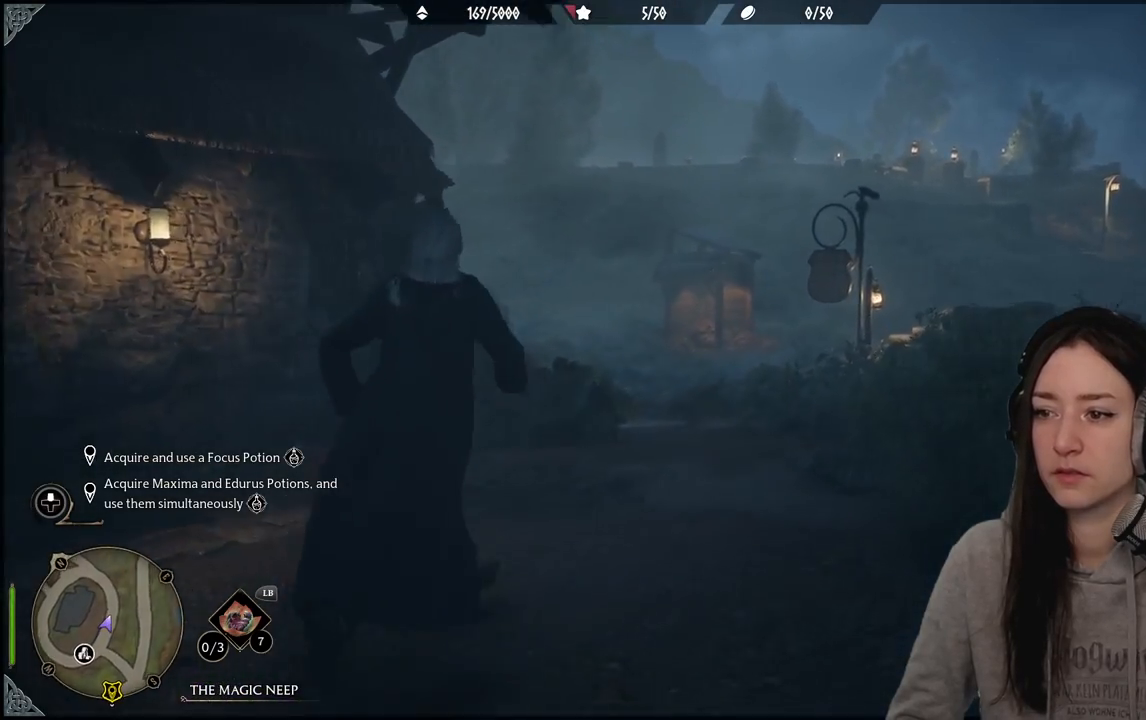
{"buttons": [], "left_stick": "up", "right_stick": "left", "events": [[317, "right_stick", "left"]]}
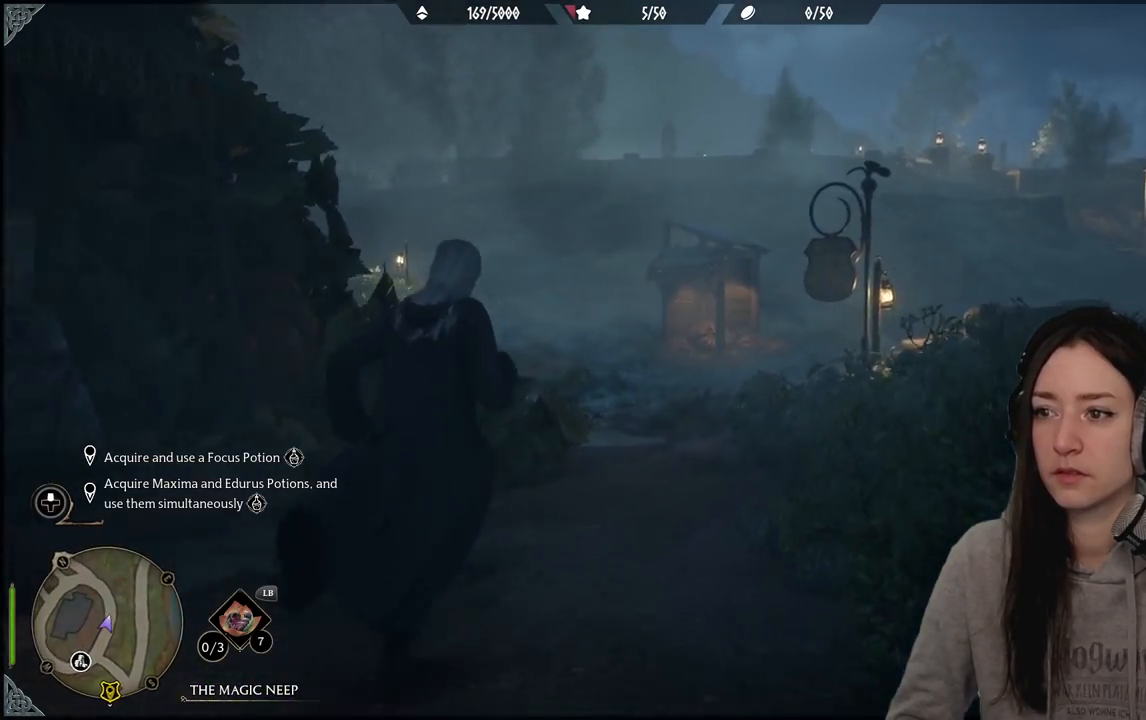
{"buttons": [], "left_stick": "up", "right_stick": "right"}
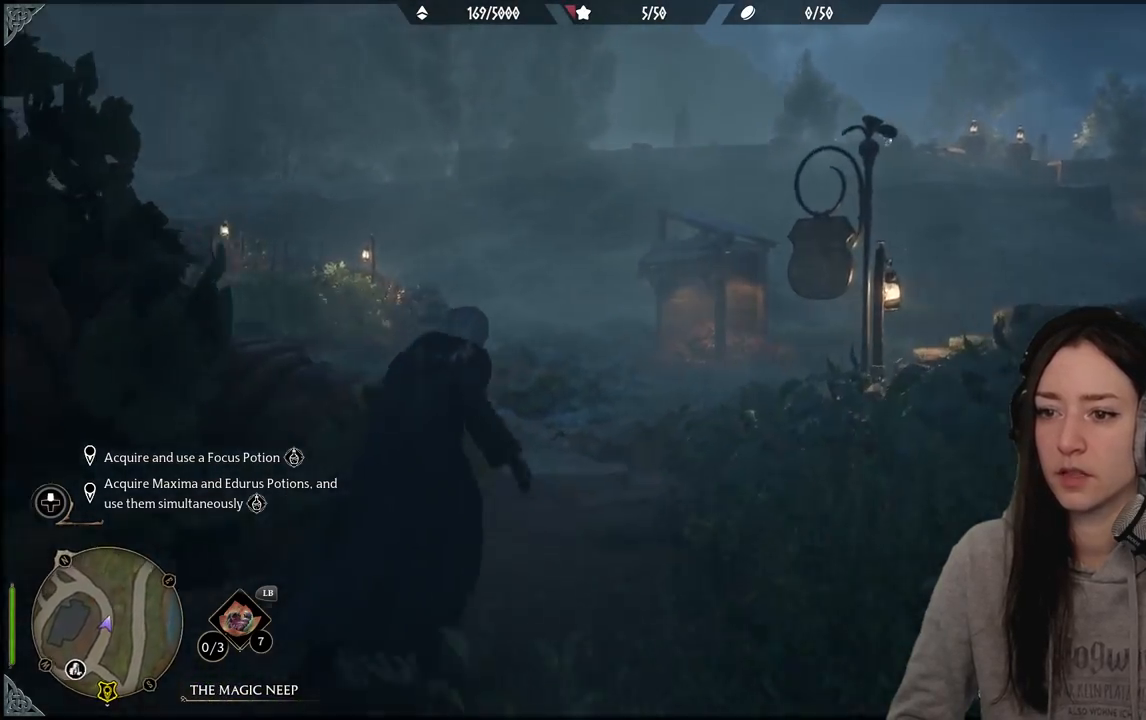
{"buttons": [], "left_stick": "up-left", "right_stick": "center", "events": [[317, "left_stick", "up-left"], [317, "right_stick", "center"]]}
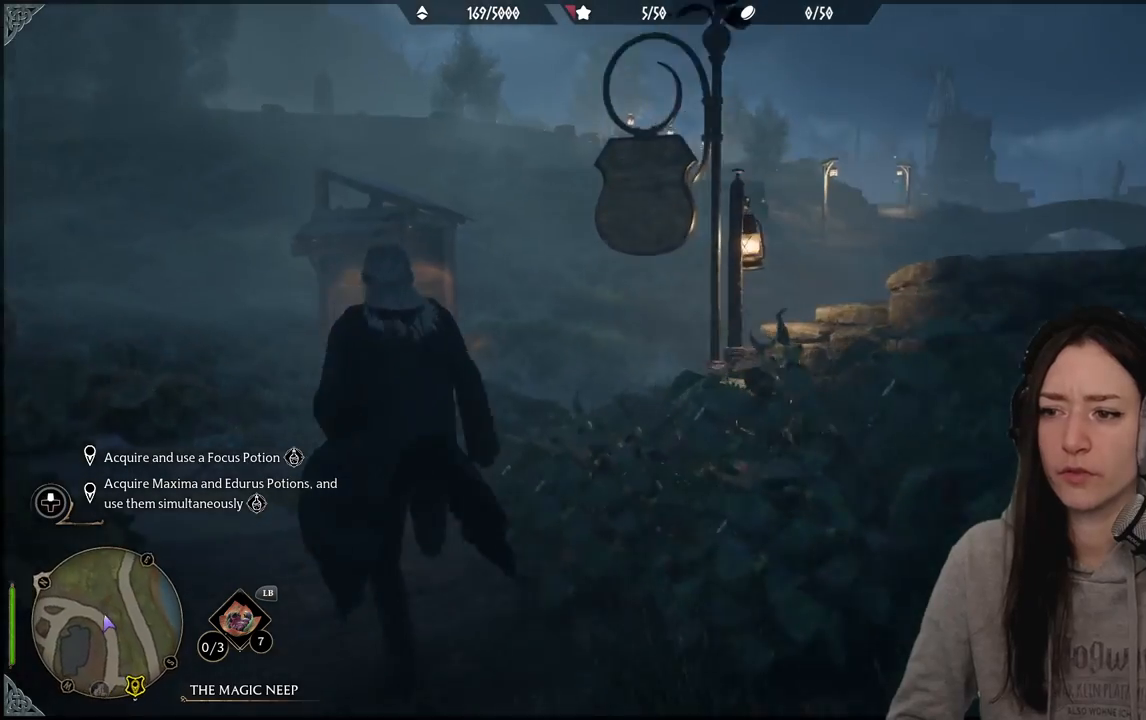
{"buttons": [], "left_stick": "up-left", "right_stick": "down-right", "events": [[200, "right_stick", "down-right"]]}
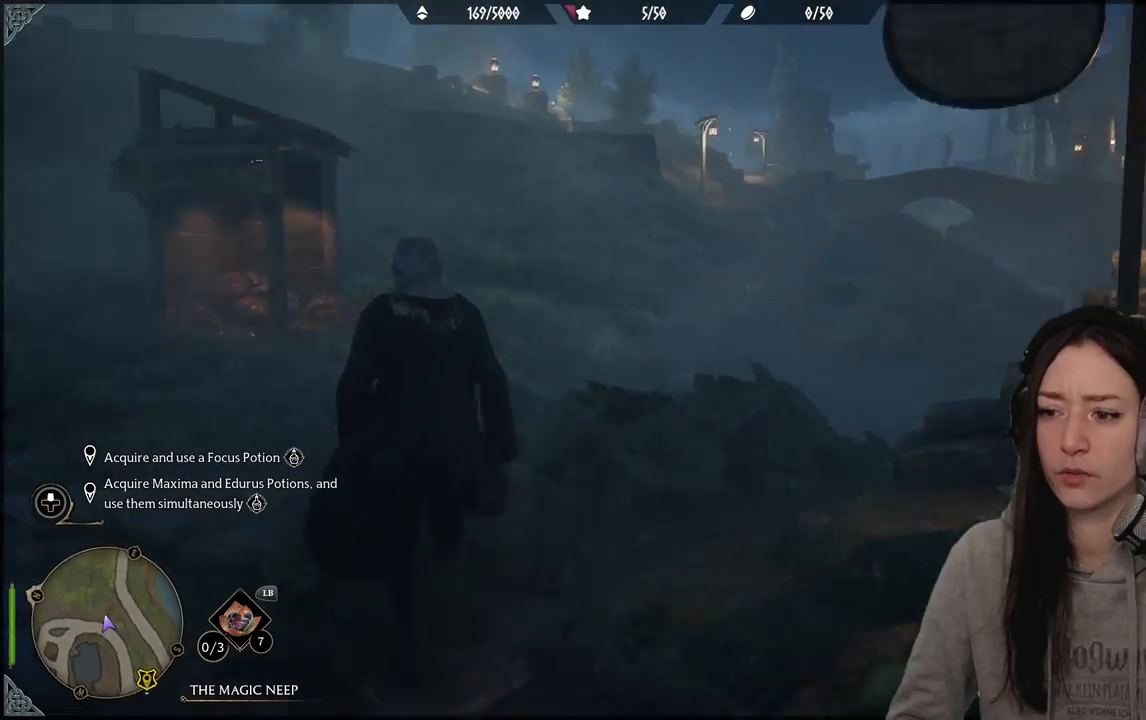
{"buttons": [], "left_stick": "left", "right_stick": "center", "events": [[50, "right_stick", "right"], [217, "right_stick", "center"], [317, "right_stick", "right"], [433, "right_stick", "center"], [500, "left_stick", "left"]]}
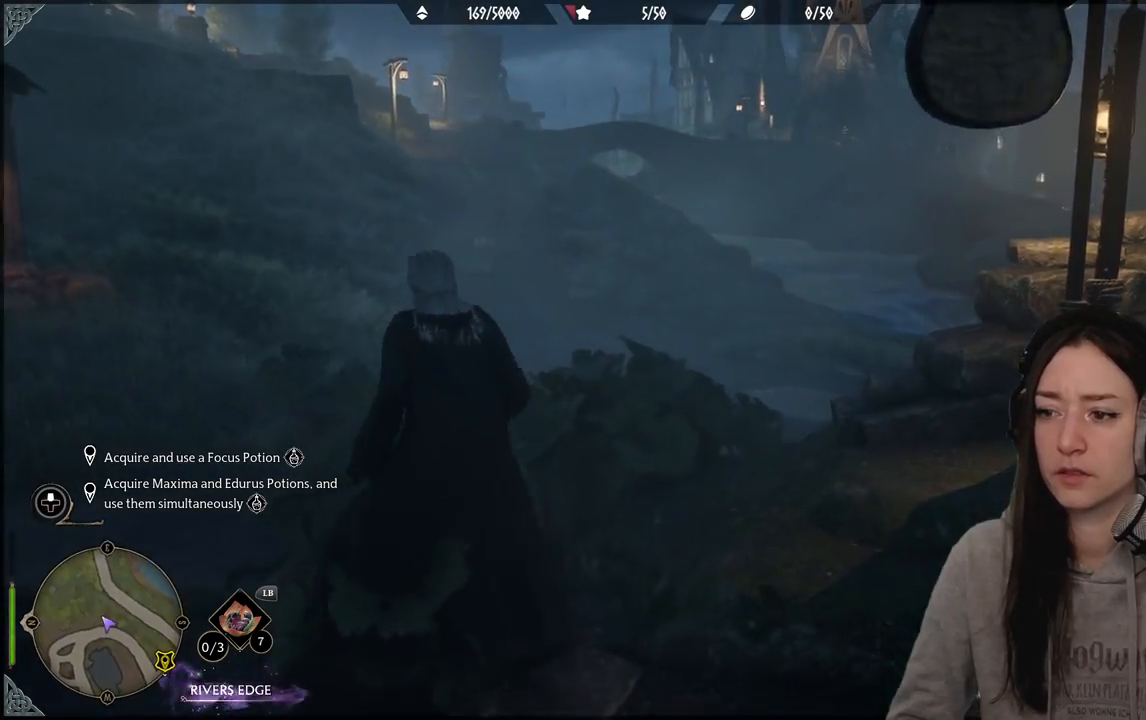
{"buttons": [], "left_stick": "up", "right_stick": "center", "events": [[233, "A", "down"], [367, "A", "up"], [367, "left_stick", "up"]]}
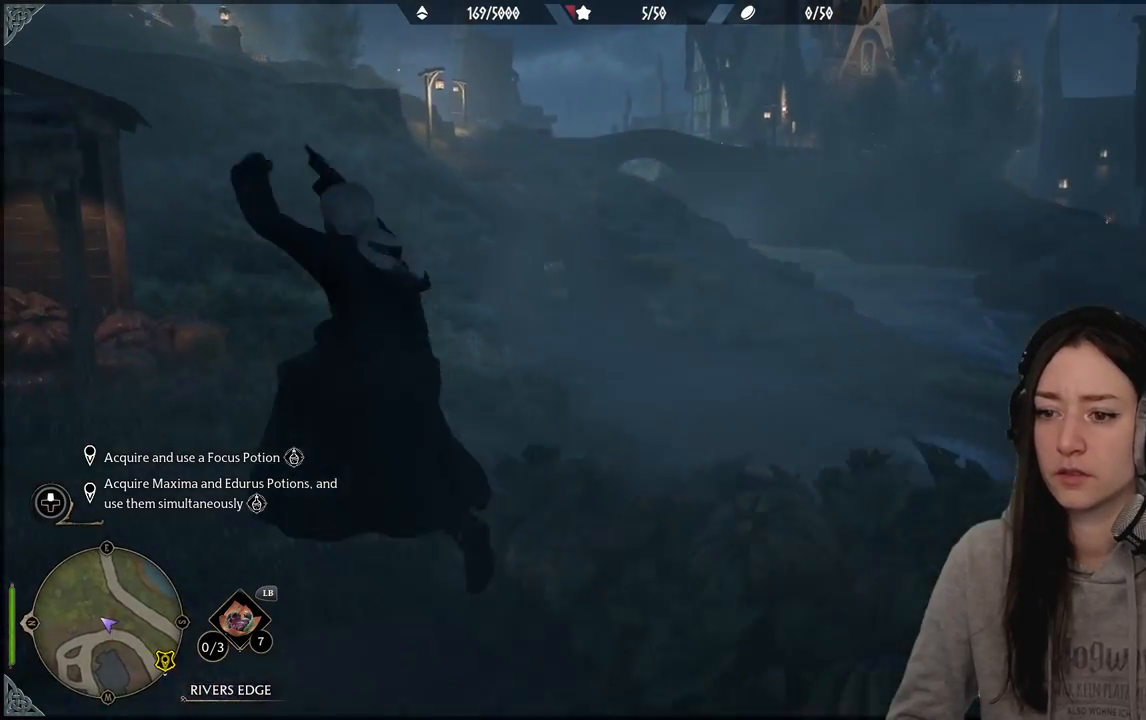
{"buttons": [], "left_stick": "up", "right_stick": "center", "events": [[50, "left_stick", "up-right"], [167, "right_stick", "right"], [400, "left_stick", "up"], [417, "right_stick", "center"]]}
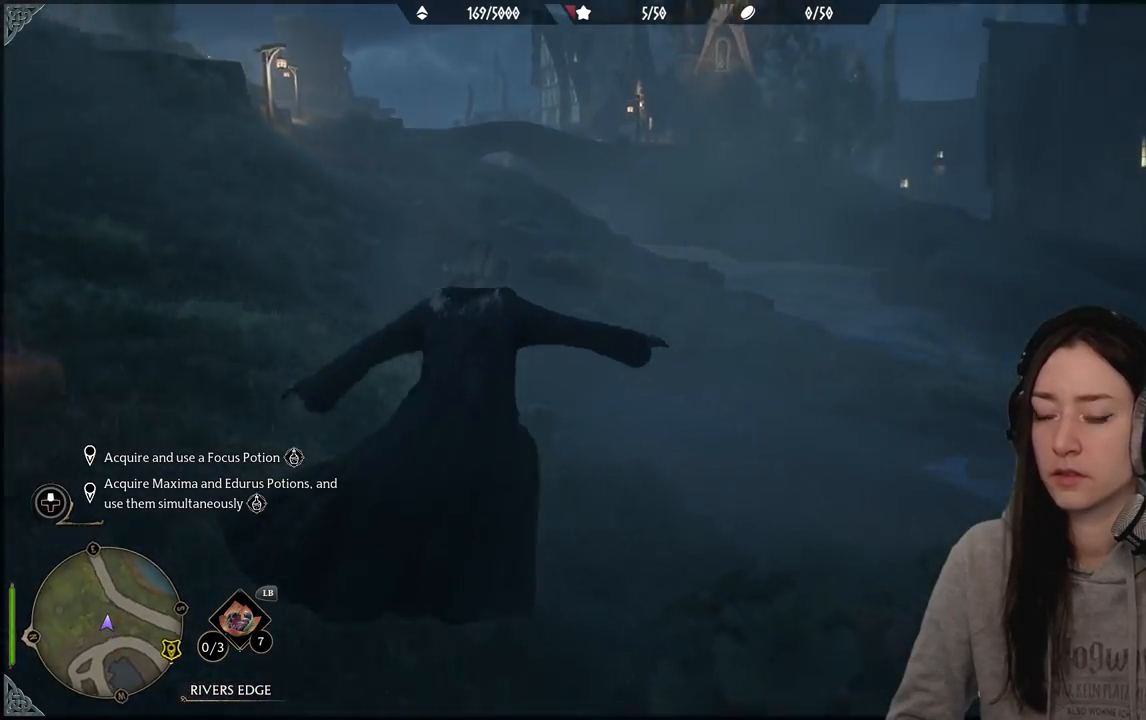
{"buttons": [], "left_stick": "up", "right_stick": "left", "events": [[283, "right_stick", "left"]]}
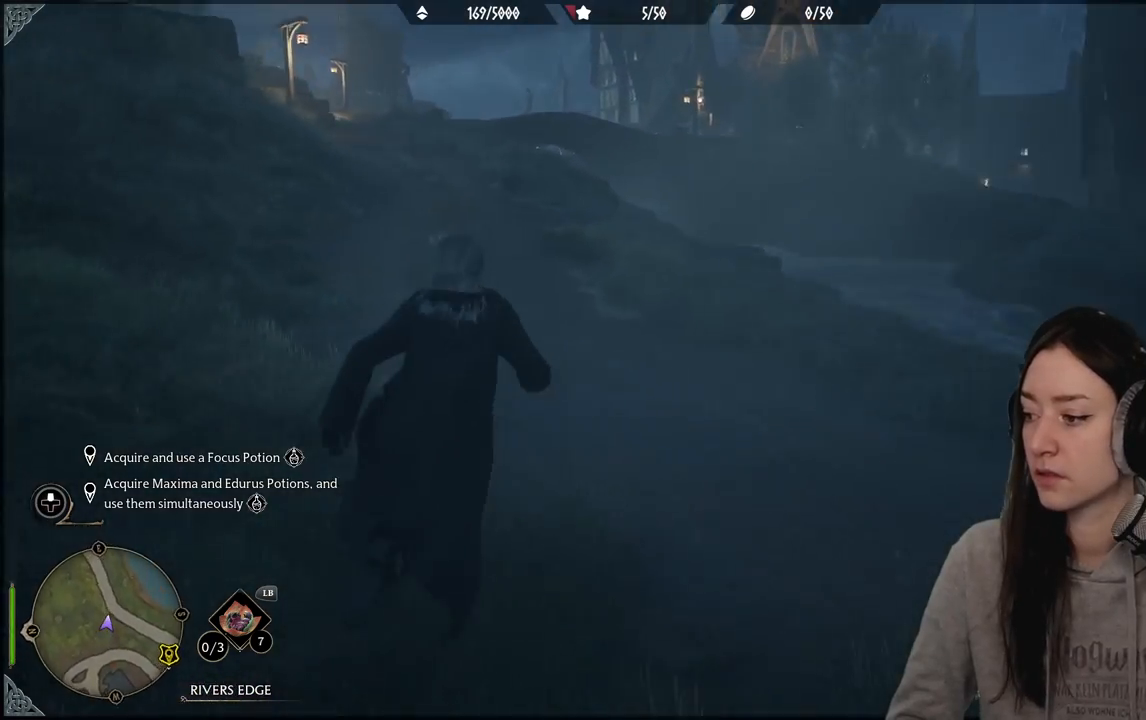
{"buttons": [], "left_stick": "up", "right_stick": "left", "events": [[17, "right_stick", "center"], [200, "right_stick", "left"]]}
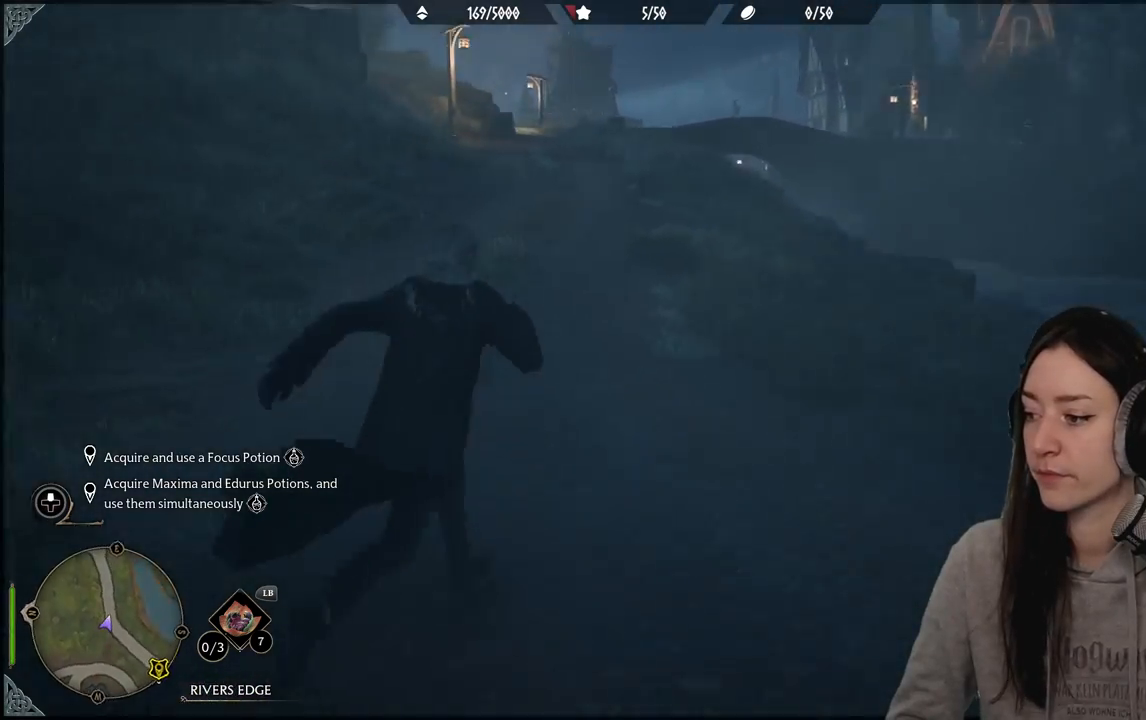
{"buttons": [], "left_stick": "up", "right_stick": "up", "events": [[17, "right_stick", "up-left"], [117, "right_stick", "center"], [367, "right_stick", "up"]]}
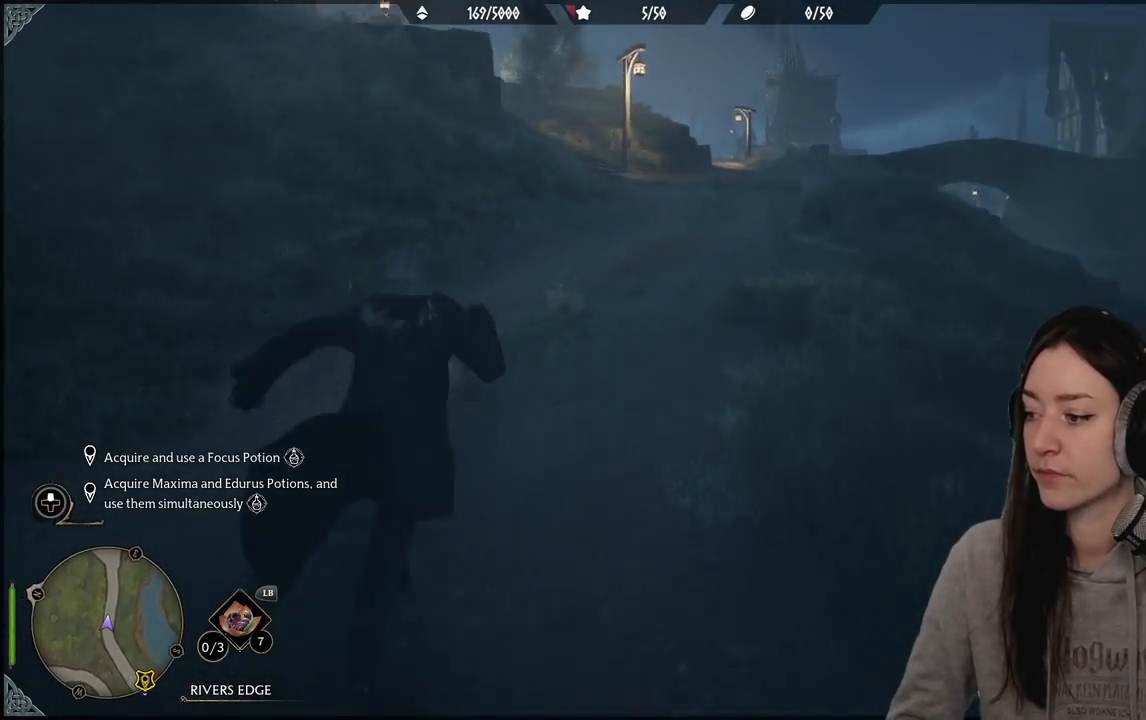
{"buttons": [], "left_stick": "up", "right_stick": "center", "events": [[67, "right_stick", "center"]]}
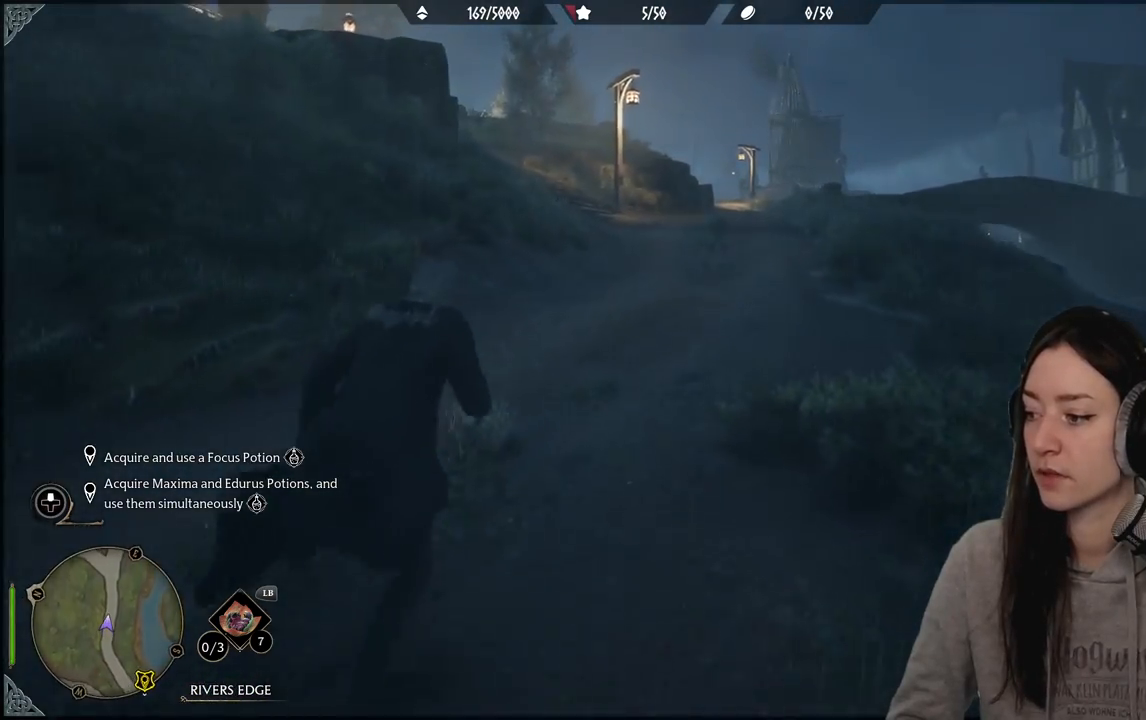
{"buttons": [], "left_stick": "up", "right_stick": "center", "events": []}
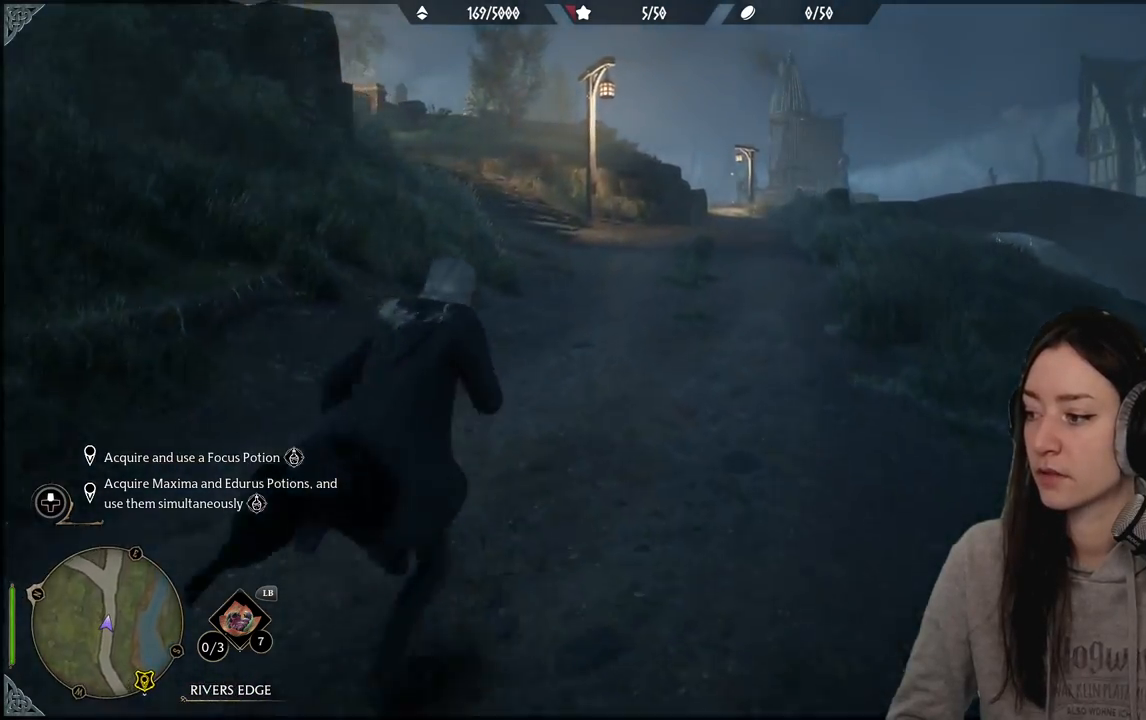
{"buttons": [], "left_stick": "up", "right_stick": "center", "events": [[217, "right_stick", "down-left"], [433, "right_stick", "center"]]}
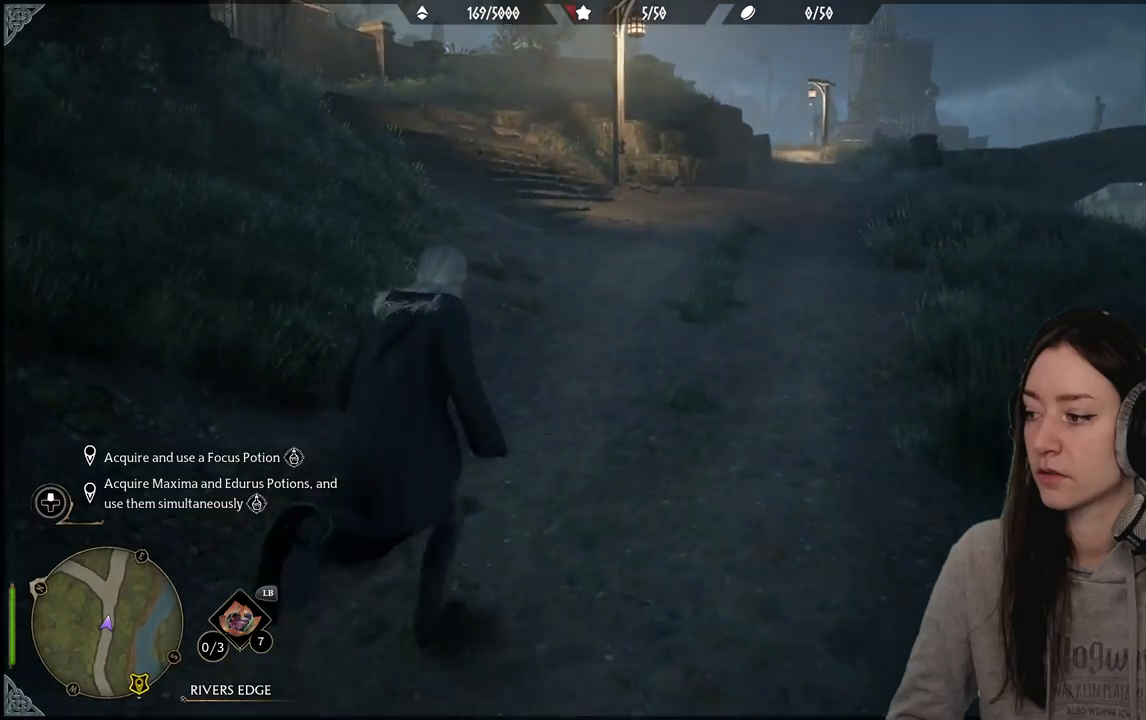
{"buttons": [], "left_stick": "up", "right_stick": "up-left", "events": [[233, "right_stick", "left"], [317, "right_stick", "up-left"]]}
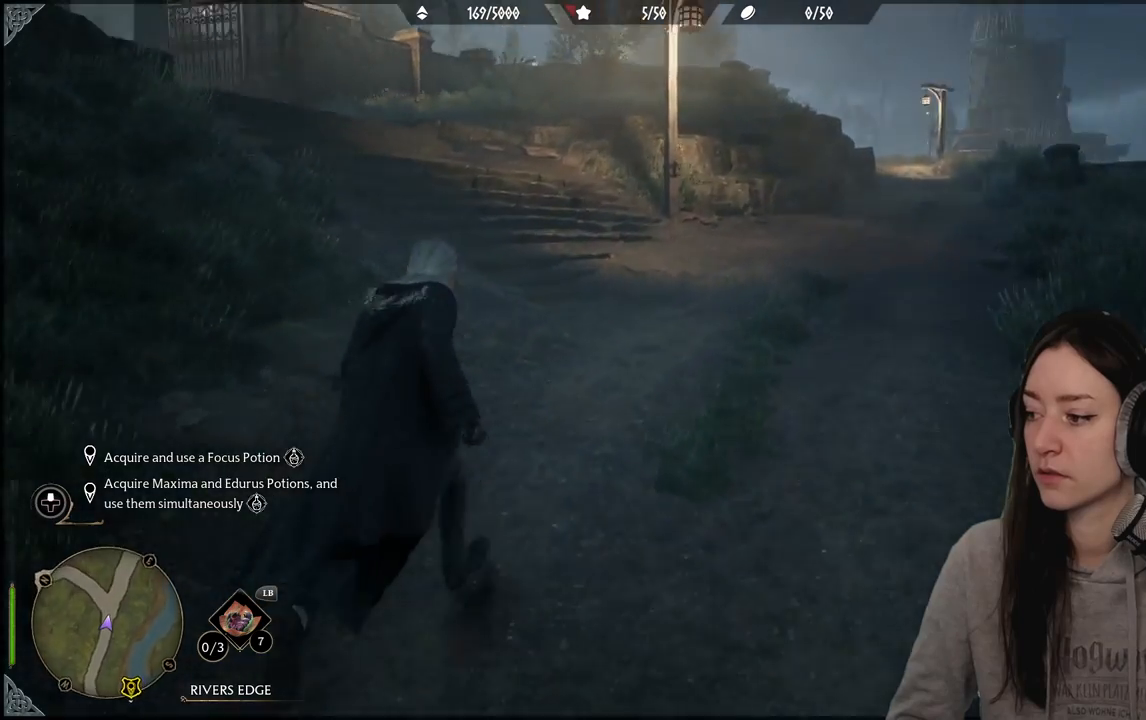
{"buttons": [], "left_stick": "up-right", "right_stick": "center", "events": [[100, "right_stick", "center"], [150, "left_stick", "up-right"]]}
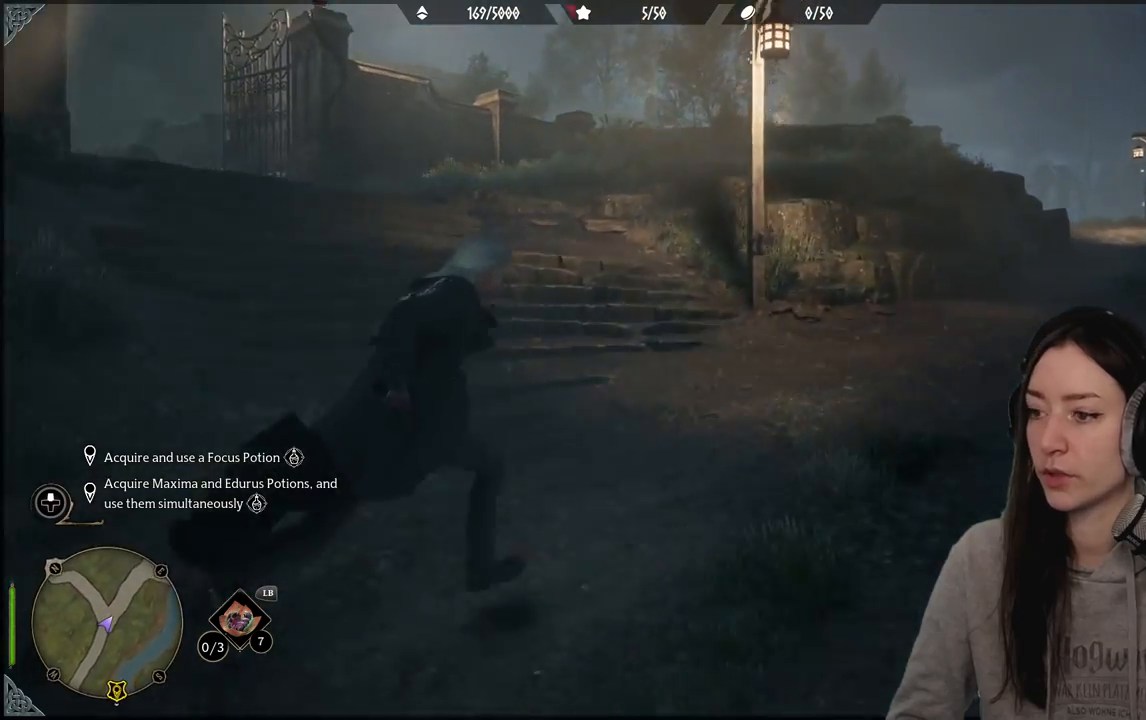
{"buttons": [], "left_stick": "up-left", "right_stick": "left", "events": [[250, "right_stick", "left"], [267, "left_stick", "up-left"]]}
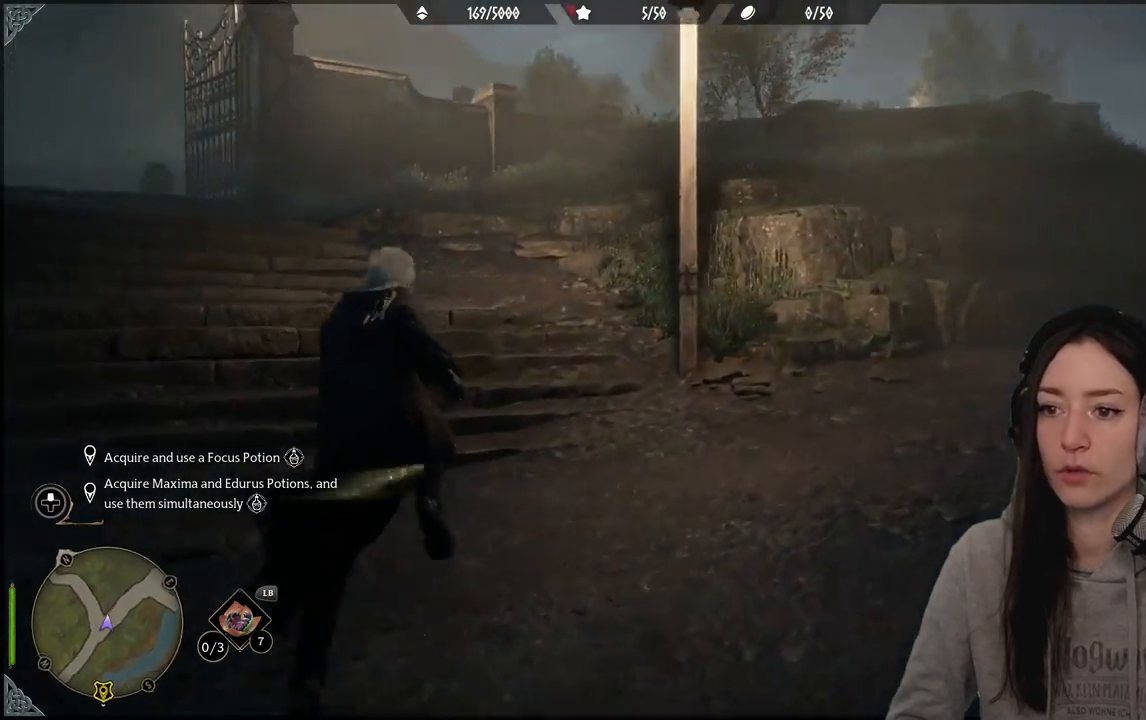
{"buttons": [], "left_stick": "center", "right_stick": "center", "events": [[233, "right_stick", "center"], [400, "left_stick", "center"]]}
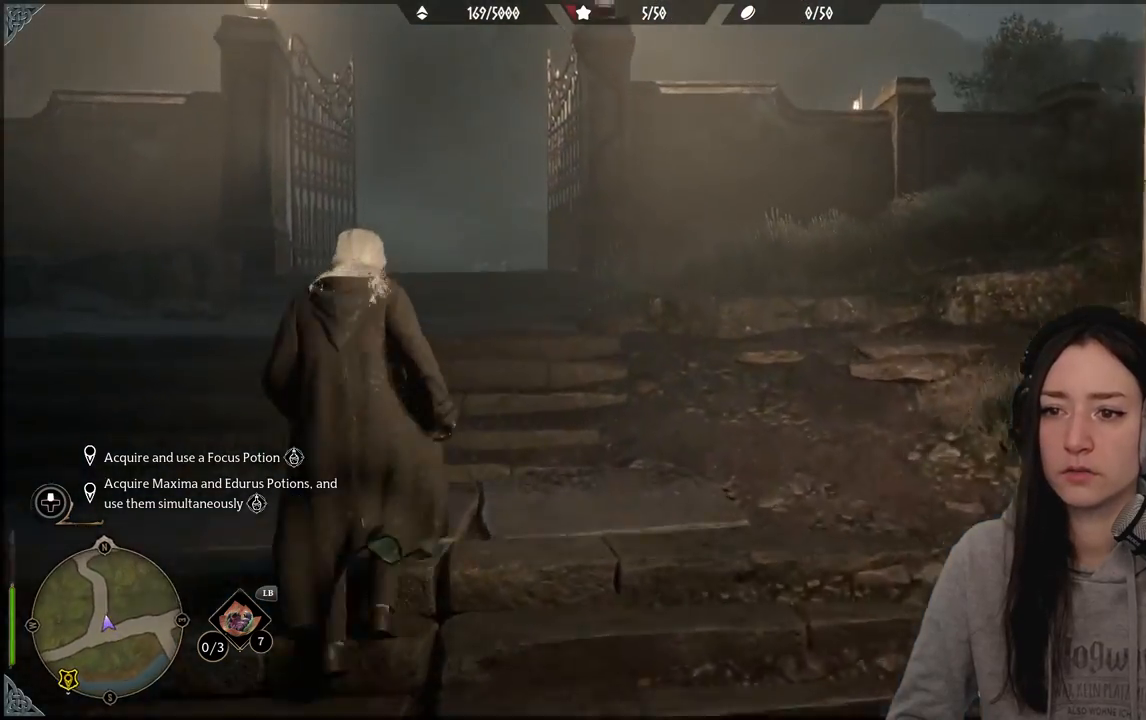
{"buttons": [], "left_stick": "down-right", "right_stick": "right", "events": [[83, "right_stick", "right"], [183, "left_stick", "down"], [450, "left_stick", "down-right"]]}
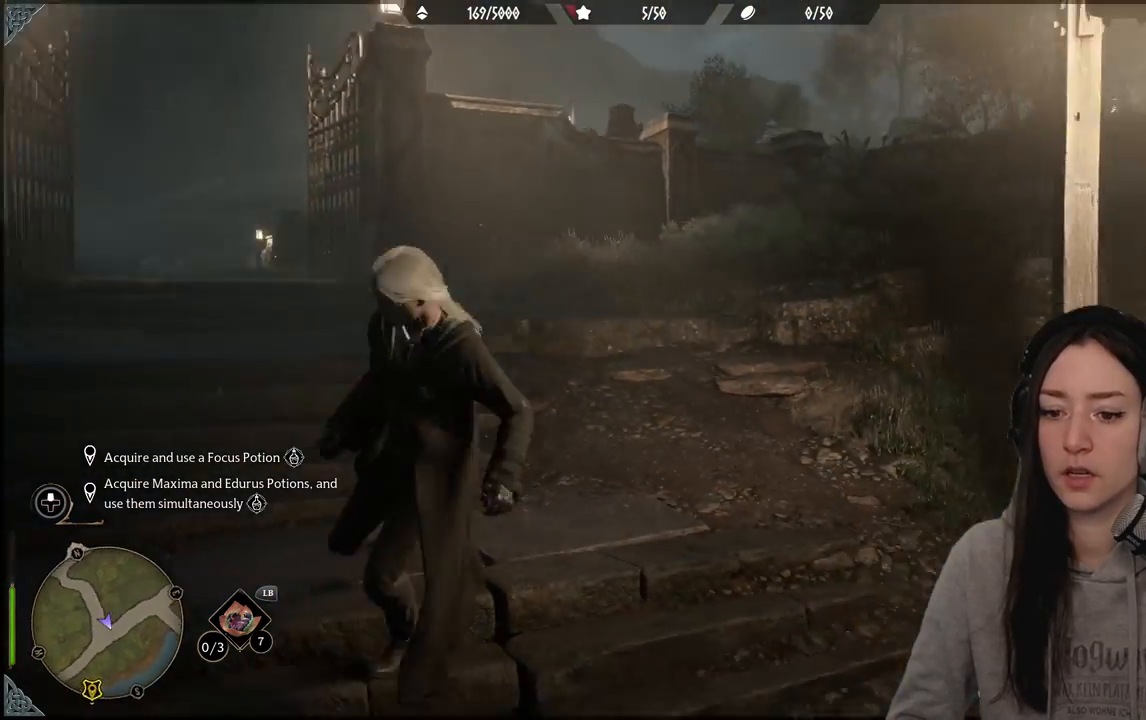
{"buttons": [], "left_stick": "up-right", "right_stick": "center", "events": [[133, "left_stick", "right"], [333, "left_stick", "up-right"], [350, "right_stick", "center"]]}
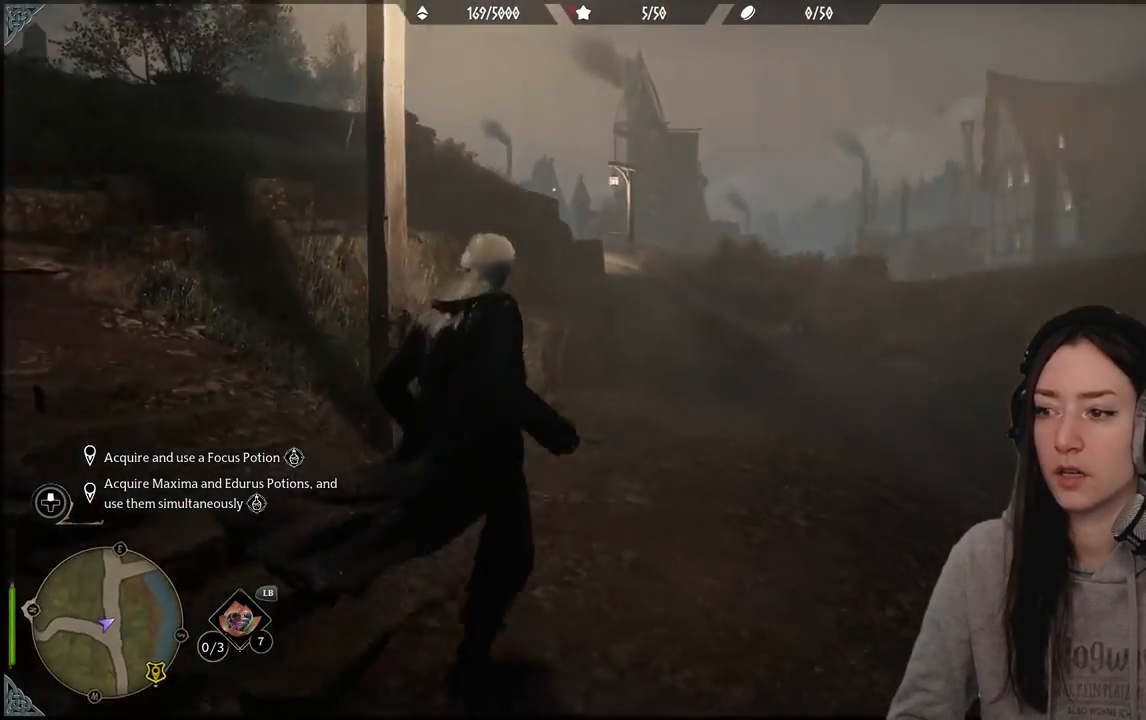
{"buttons": [], "left_stick": "up-right", "right_stick": "up-left", "events": [[17, "L3", "down"], [133, "L3", "up"], [300, "right_stick", "up-left"]]}